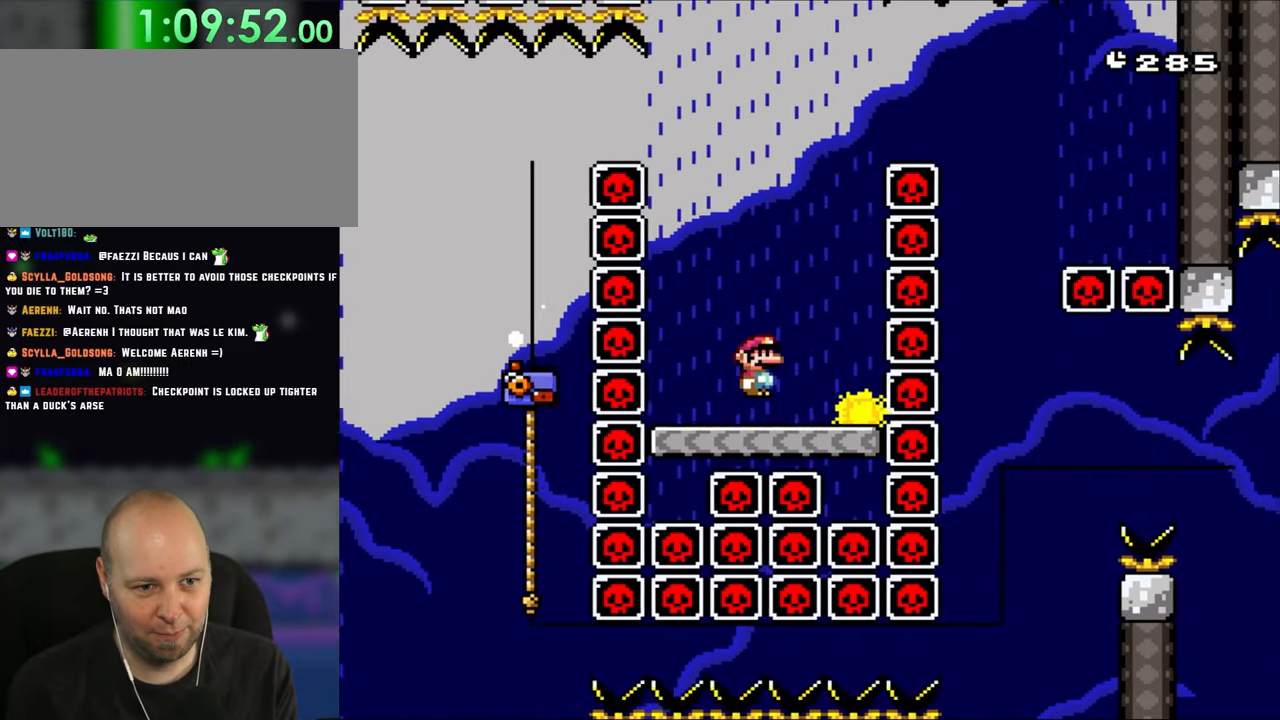
Gameplay with a controller (Nintendo layout); each line is a JSON object with the inputs held at the frame after it (dt_ms = milliseconds from this image to that frame). "events" lists button and stick changes between this image and that frame as [ms after this image, input, new state], when the widget could be followed in between. Not read: L1 L3 R3.
{"dt_ms": 500, "buttons": ["A", "X"], "events": [[50, "A", "down"]]}
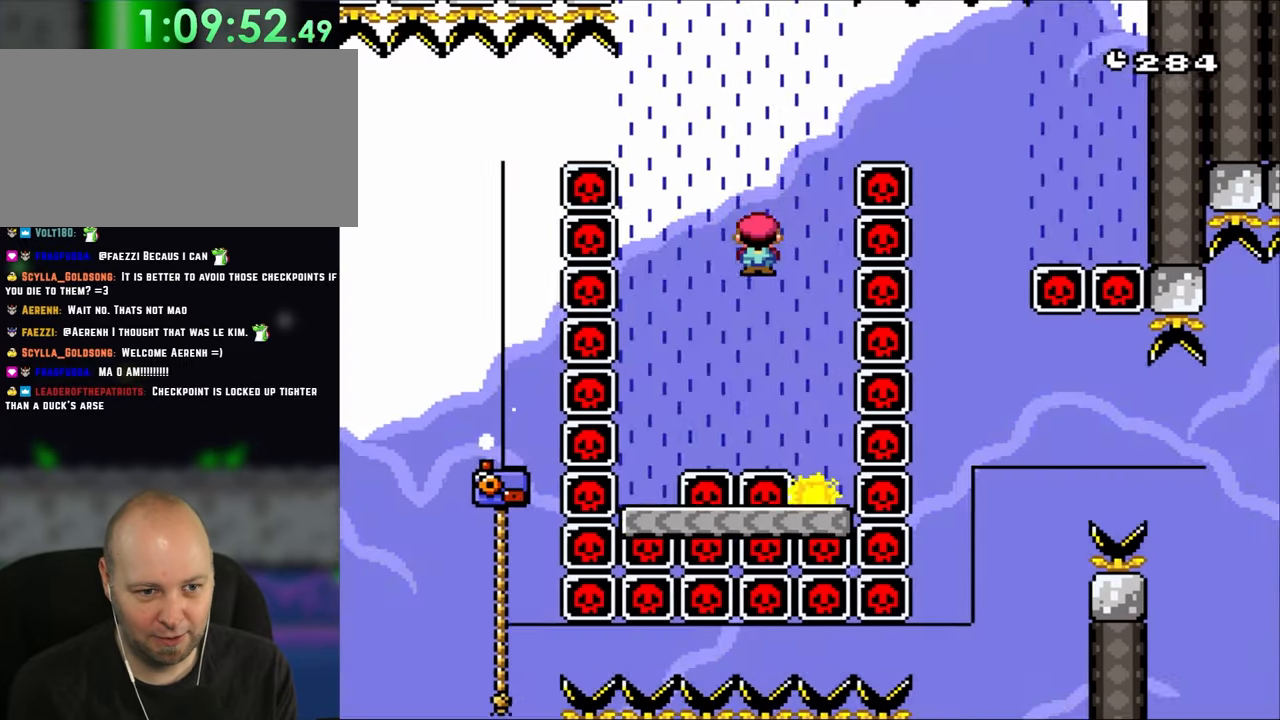
{"dt_ms": 500, "buttons": ["A", "X"], "events": [[67, "DPAD_RIGHT", "down"], [133, "DPAD_RIGHT", "up"], [400, "DPAD_LEFT", "down"], [500, "DPAD_LEFT", "up"]]}
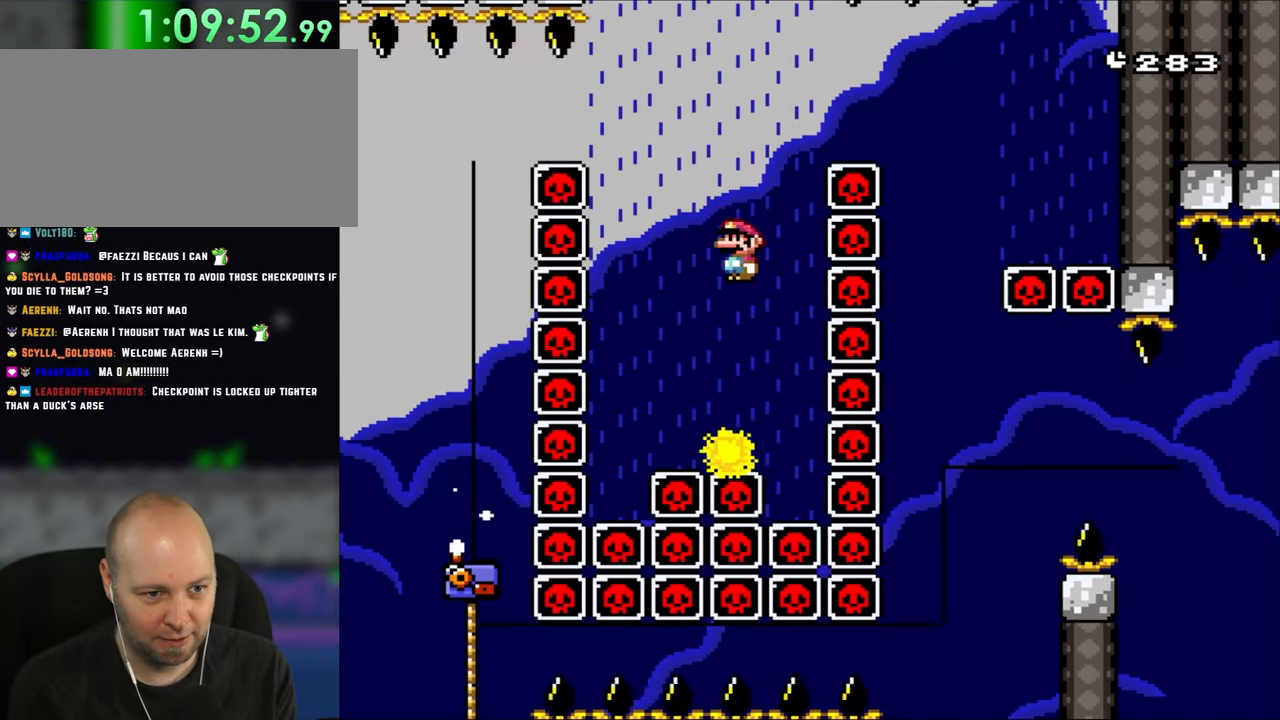
{"dt_ms": 500, "buttons": ["A", "X", "DPAD_RIGHT"], "events": [[33, "A", "up"], [150, "DPAD_LEFT", "down"], [367, "DPAD_LEFT", "up"], [500, "A", "down"], [500, "DPAD_RIGHT", "down"]]}
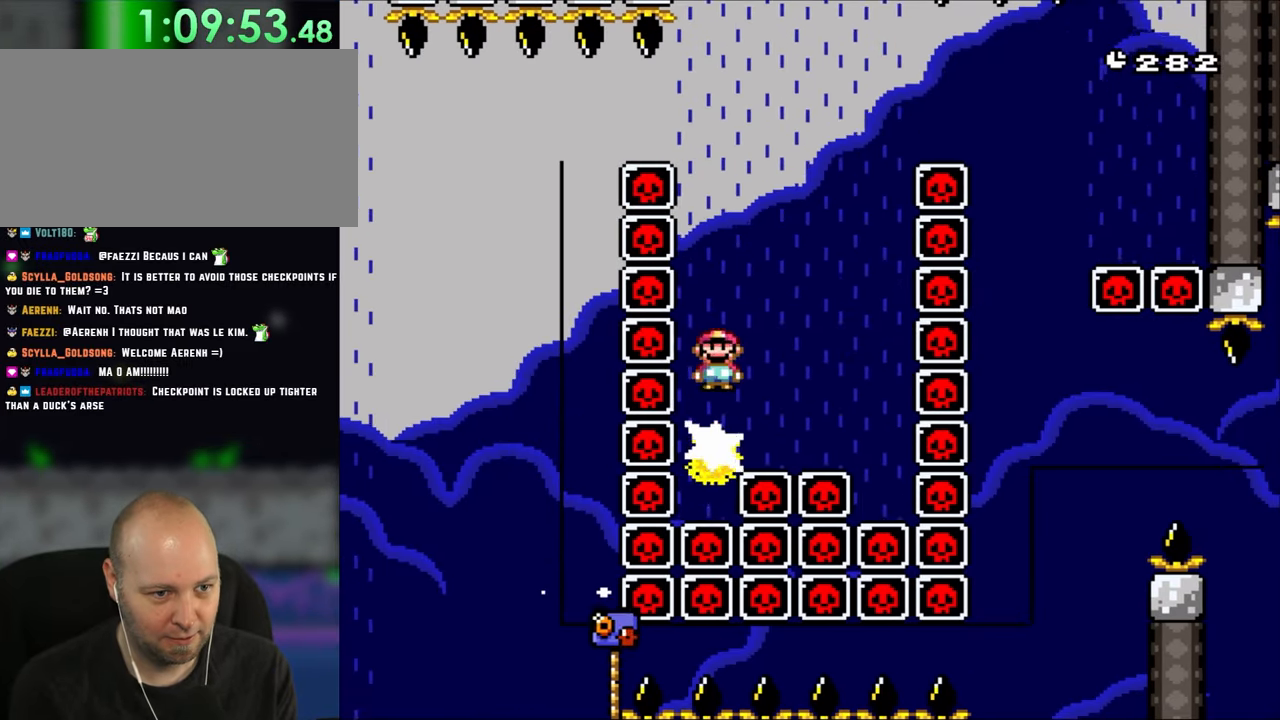
{"dt_ms": 500, "buttons": ["A", "X", "DPAD_LEFT"], "events": [[150, "DPAD_RIGHT", "up"], [400, "DPAD_LEFT", "down"]]}
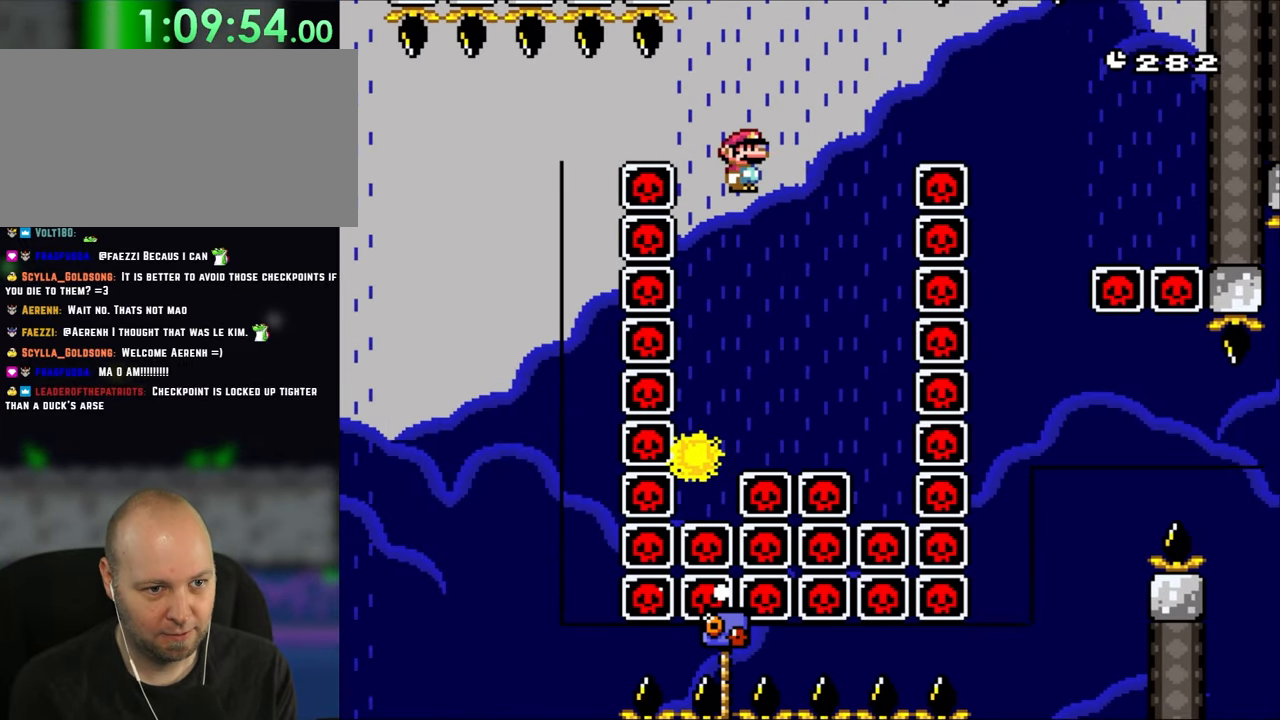
{"dt_ms": 500, "buttons": ["A", "X", "DPAD_RIGHT"], "events": [[100, "DPAD_LEFT", "up"], [333, "DPAD_RIGHT", "down"]]}
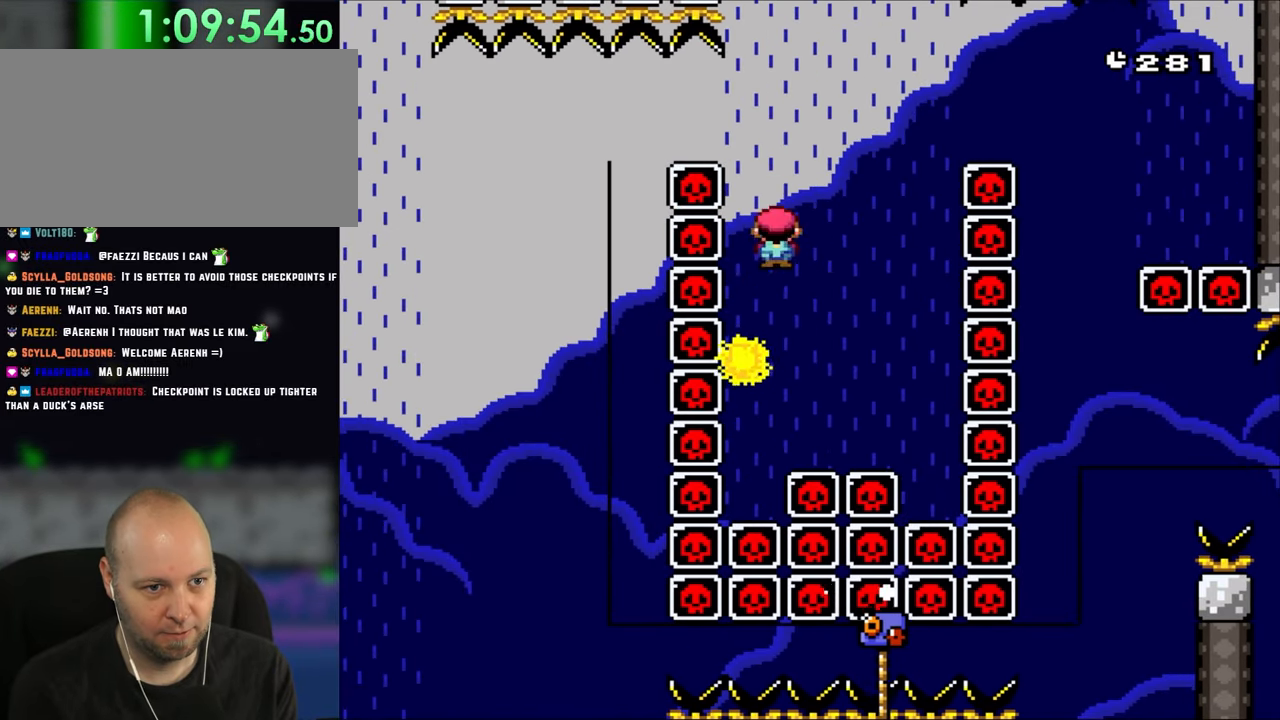
{"dt_ms": 500, "buttons": ["A", "X", "DPAD_RIGHT"], "events": []}
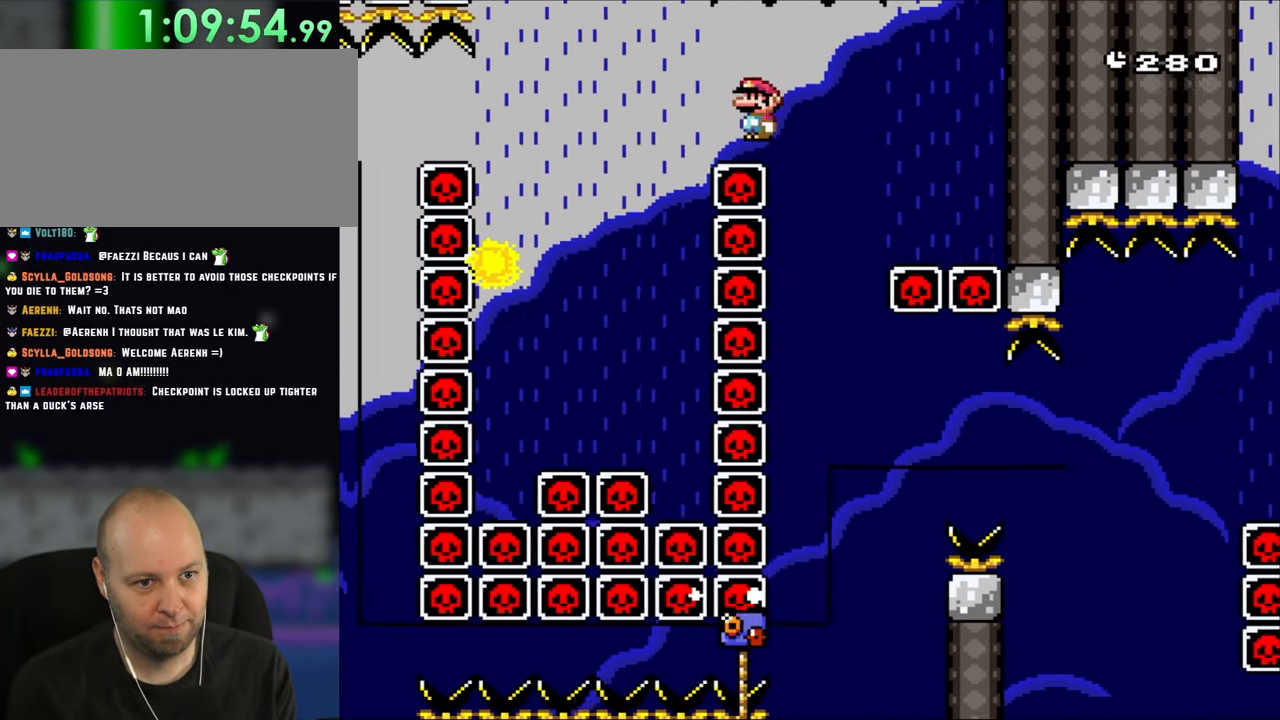
{"dt_ms": 500, "buttons": ["A", "X", "DPAD_UP"], "events": [[233, "DPAD_RIGHT", "up"], [267, "DPAD_LEFT", "down"], [400, "DPAD_UP", "down"], [500, "DPAD_LEFT", "up"]]}
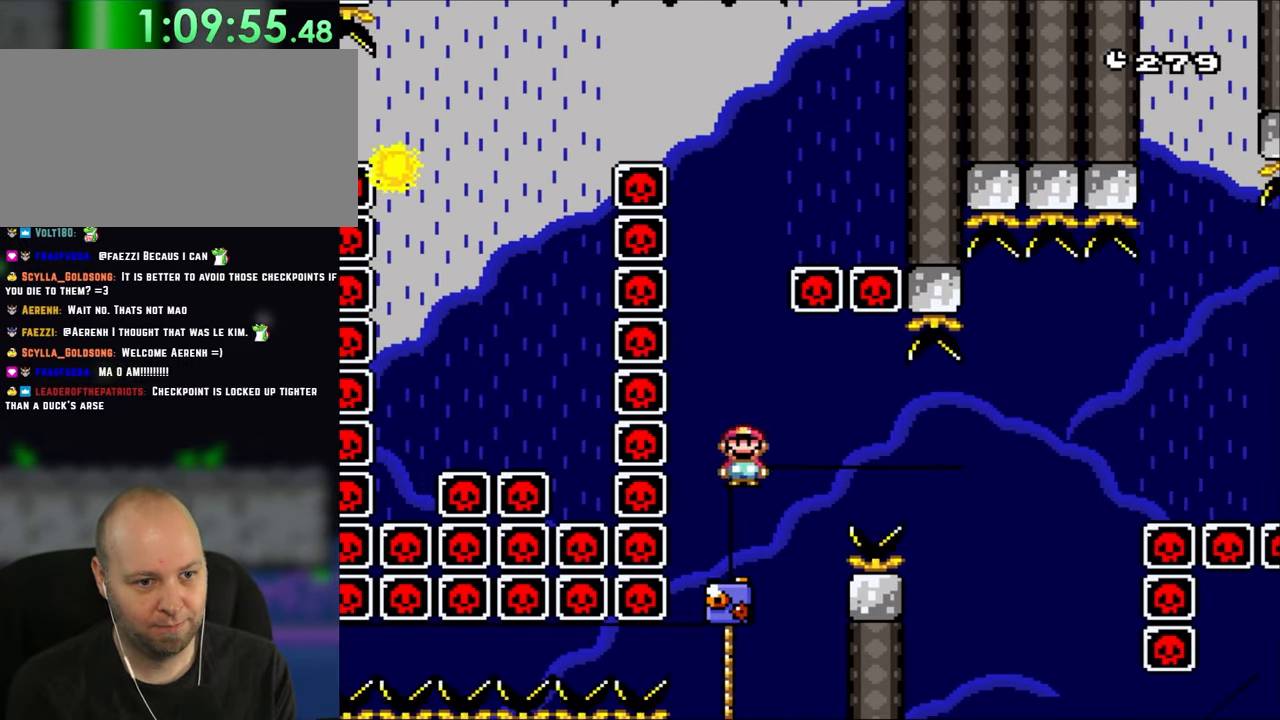
{"dt_ms": 1000, "buttons": ["Y", "DPAD_RIGHT"]}
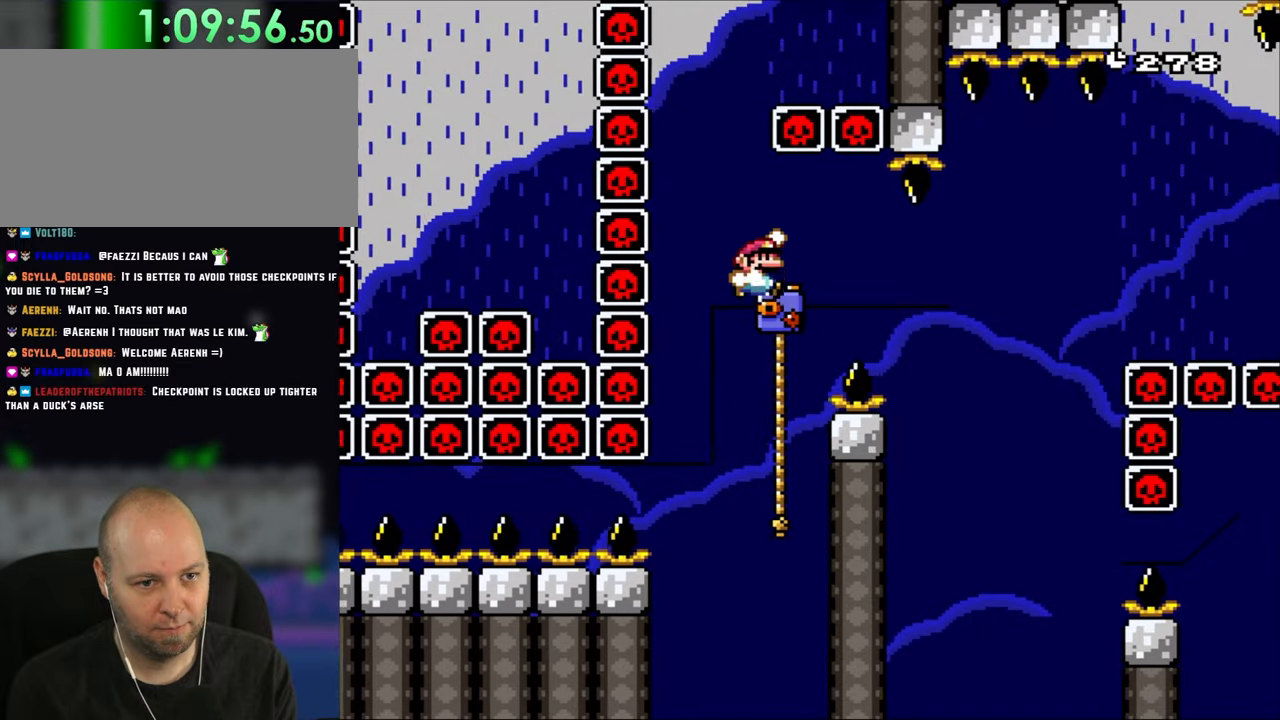
{"dt_ms": 500, "buttons": ["B", "Y", "DPAD_LEFT"]}
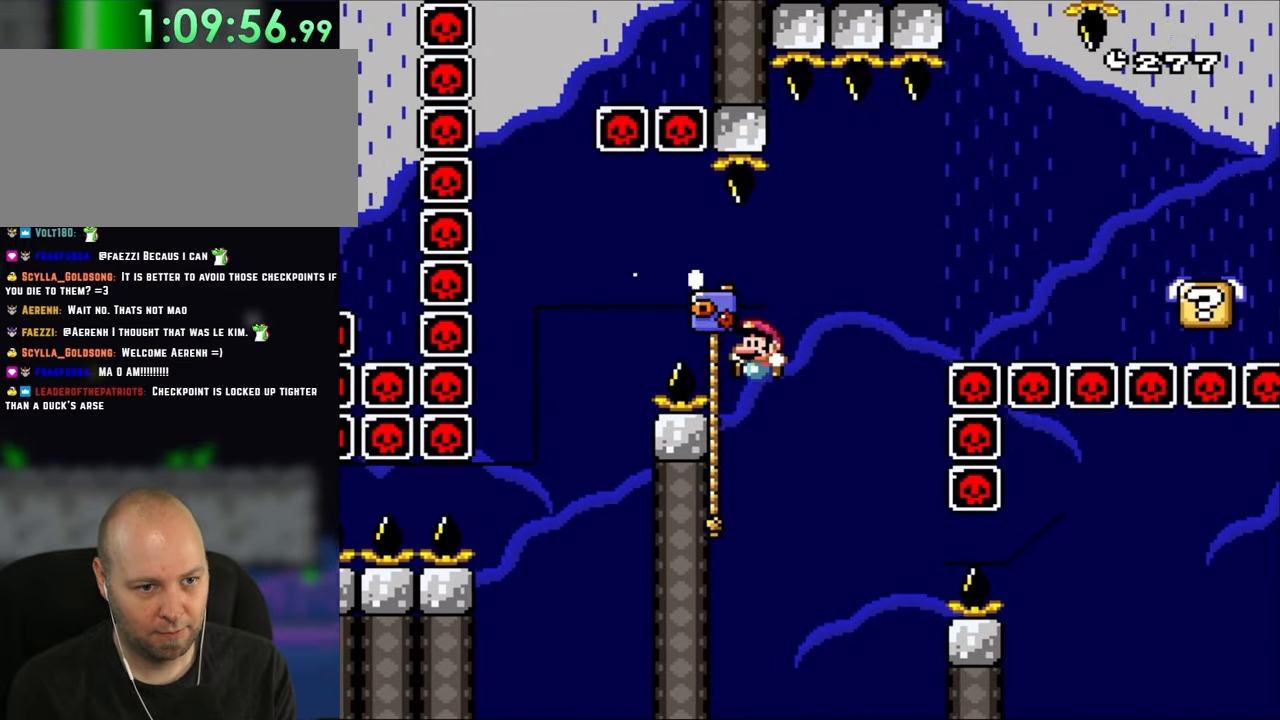
{"dt_ms": 500, "buttons": ["B", "Y", "DPAD_RIGHT"], "events": [[67, "DPAD_UP", "down"], [233, "B", "up"], [267, "DPAD_LEFT", "up"], [400, "DPAD_RIGHT", "down"], [433, "DPAD_UP", "up"], [500, "B", "down"]]}
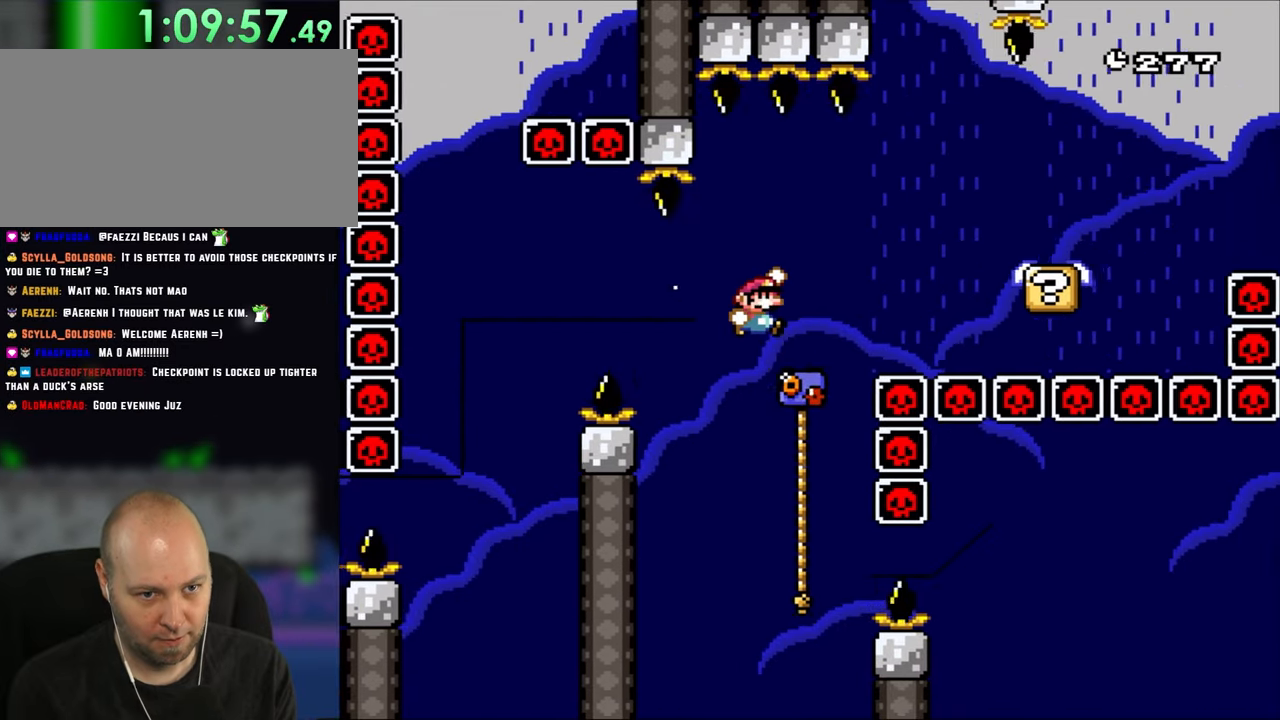
{"dt_ms": 500, "buttons": ["Y", "DPAD_RIGHT"], "events": [[300, "B", "up"]]}
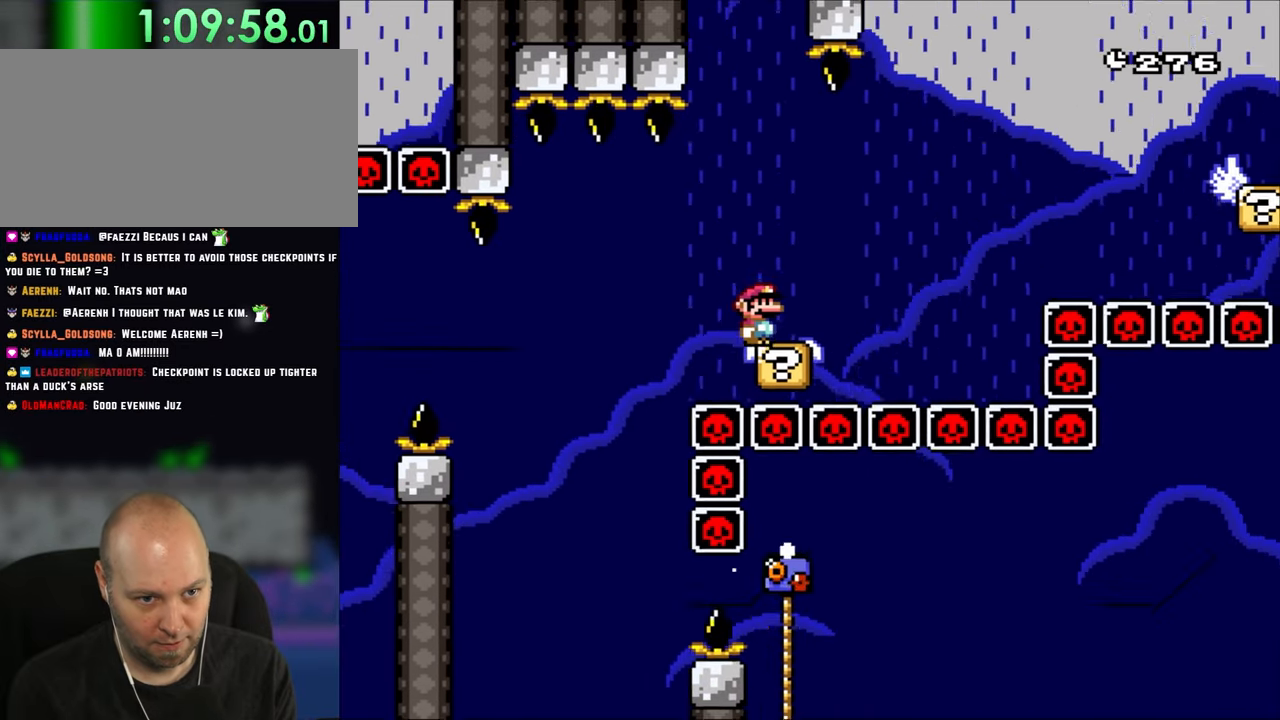
{"dt_ms": 1000, "buttons": ["B", "Y", "DPAD_RIGHT"]}
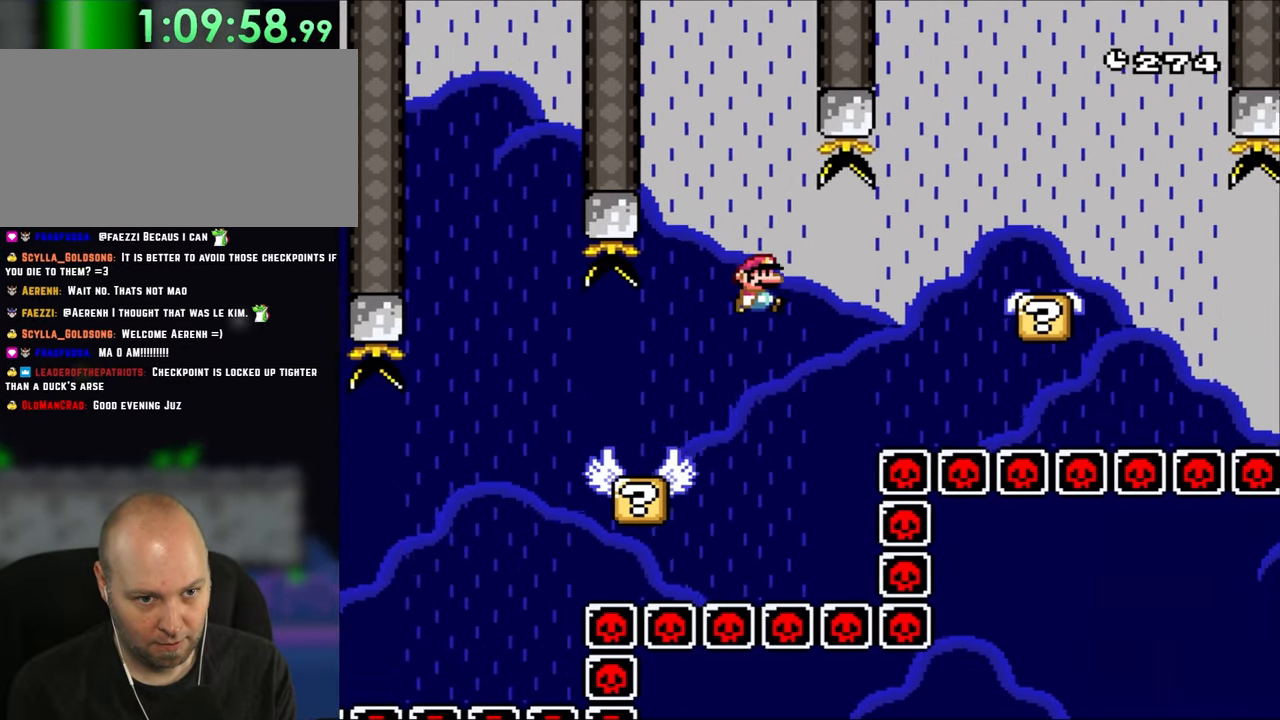
{"dt_ms": 500, "buttons": ["Y", "DPAD_RIGHT"], "events": [[33, "B", "up"], [167, "B", "down"], [433, "B", "up"]]}
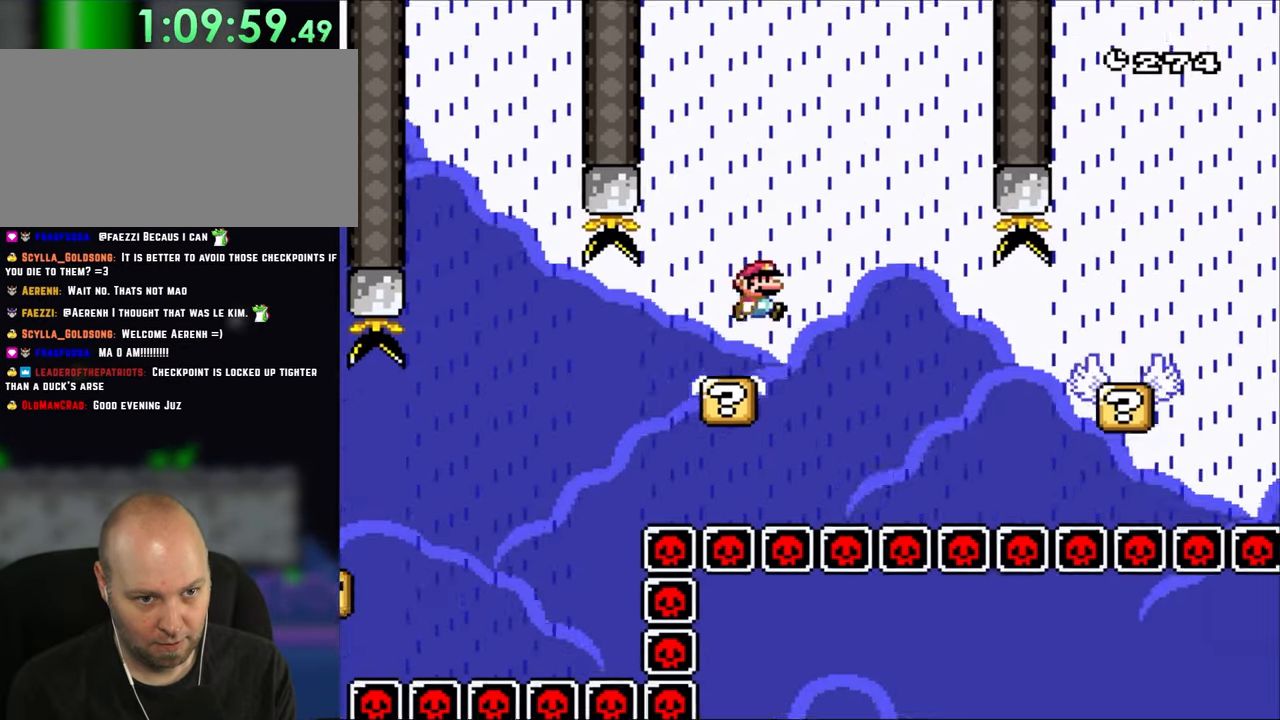
{"dt_ms": 500, "buttons": ["Y"], "events": [[67, "B", "down"], [133, "DPAD_LEFT", "down"], [133, "DPAD_RIGHT", "up"], [200, "DPAD_UP", "down"], [233, "B", "up"], [233, "DPAD_LEFT", "up"], [267, "DPAD_RIGHT", "down"], [267, "DPAD_UP", "up"], [500, "DPAD_RIGHT", "up"]]}
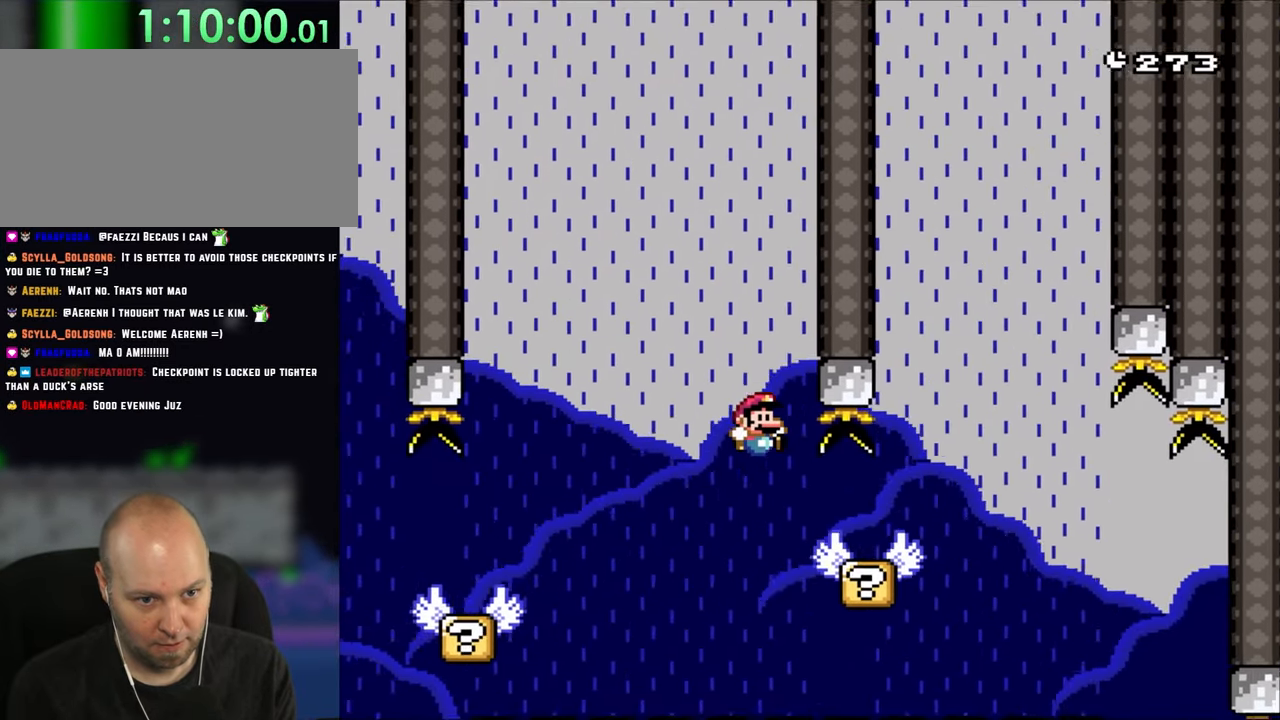
{"dt_ms": 500, "buttons": ["B", "Y", "DPAD_LEFT"], "events": [[133, "DPAD_RIGHT", "down"], [333, "B", "down"], [433, "DPAD_RIGHT", "up"], [500, "DPAD_LEFT", "down"]]}
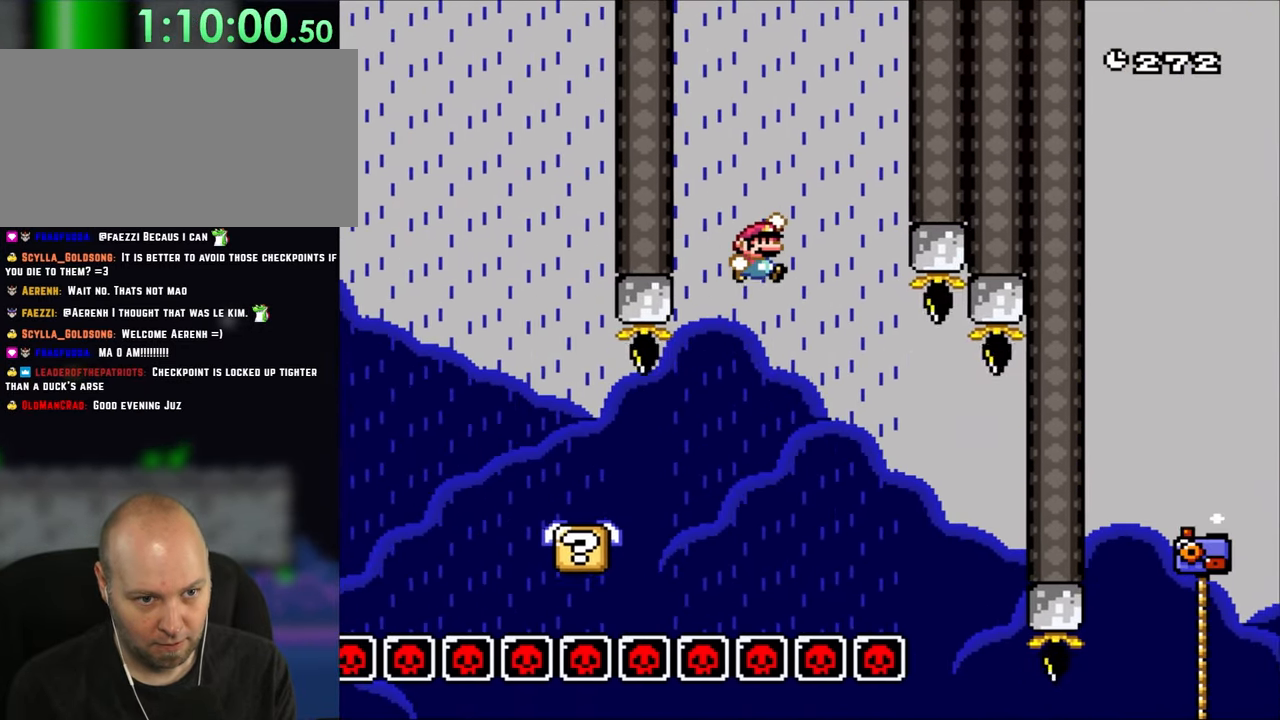
{"dt_ms": 500, "buttons": ["B", "Y"], "events": [[67, "DPAD_LEFT", "up"], [67, "DPAD_UP", "down"], [100, "DPAD_RIGHT", "down"], [100, "DPAD_UP", "up"], [167, "DPAD_RIGHT", "up"]]}
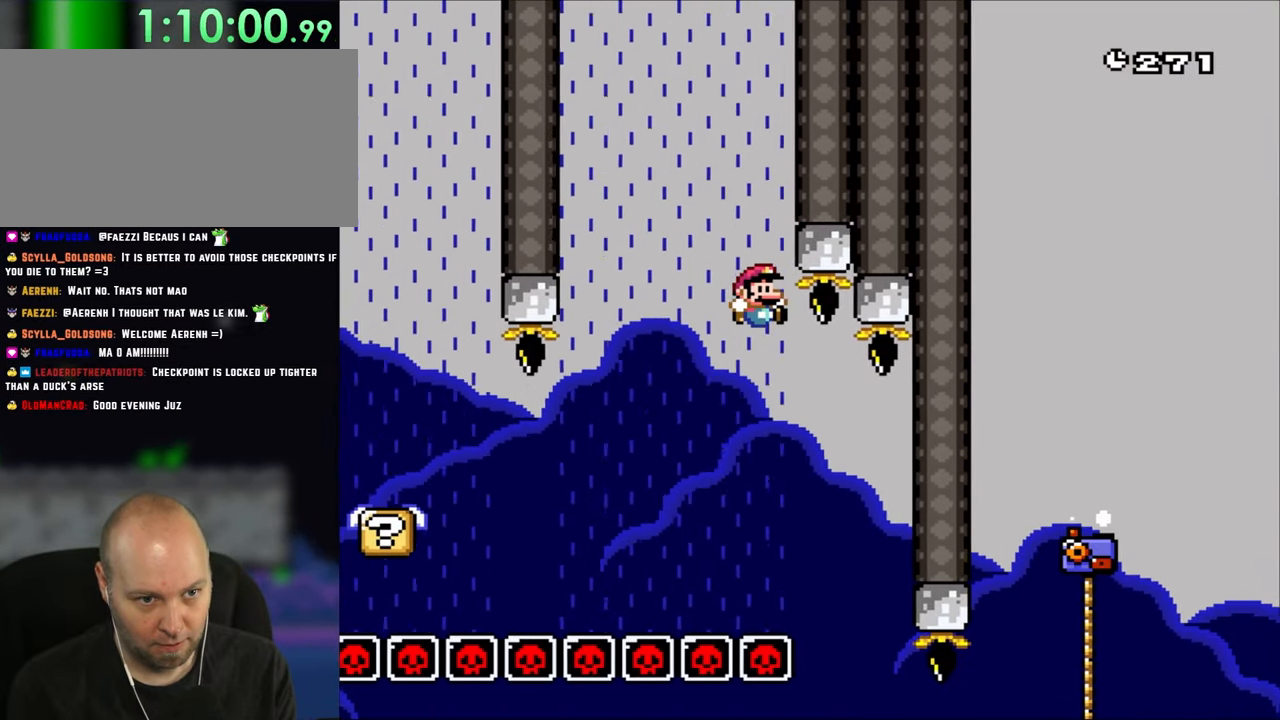
{"dt_ms": 500, "buttons": ["B", "Y"], "events": []}
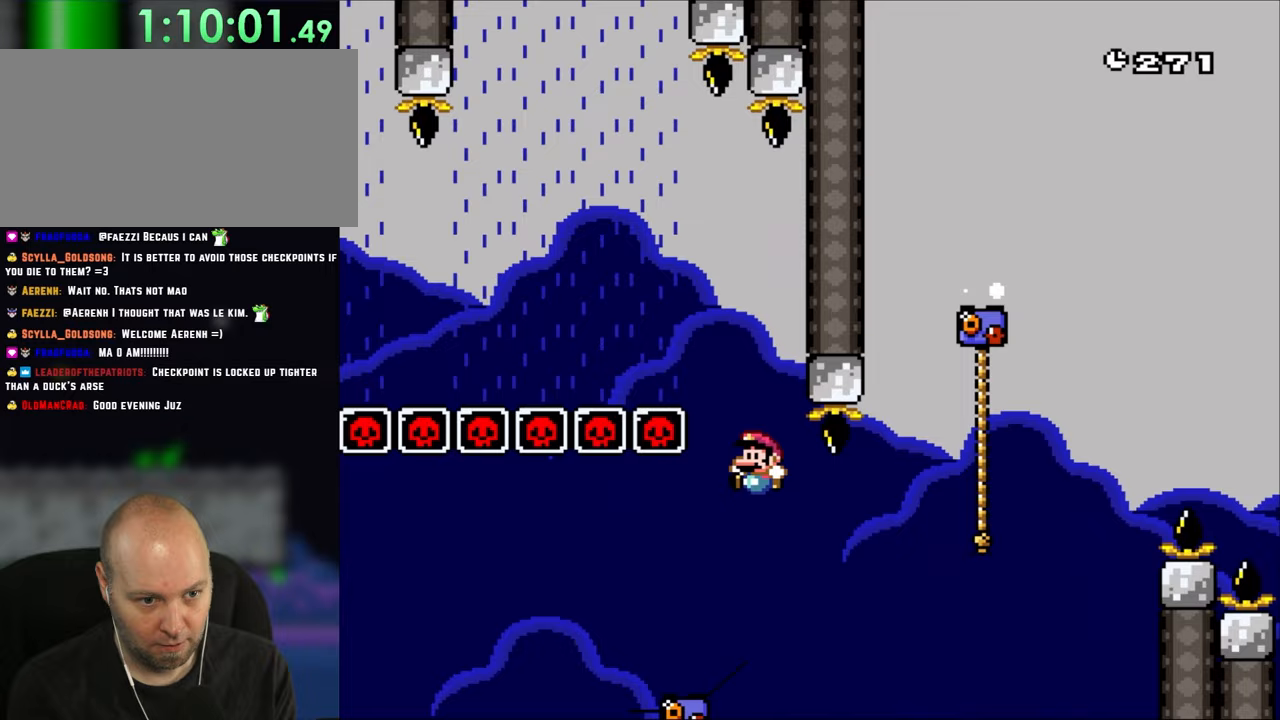
{"dt_ms": 500, "buttons": ["B", "Y", "DPAD_UP", "DPAD_RIGHT"], "events": [[33, "DPAD_LEFT", "down"], [100, "DPAD_UP", "down"], [300, "DPAD_LEFT", "up"], [333, "DPAD_RIGHT", "down"], [367, "DPAD_UP", "up"], [400, "DPAD_UP", "down"]]}
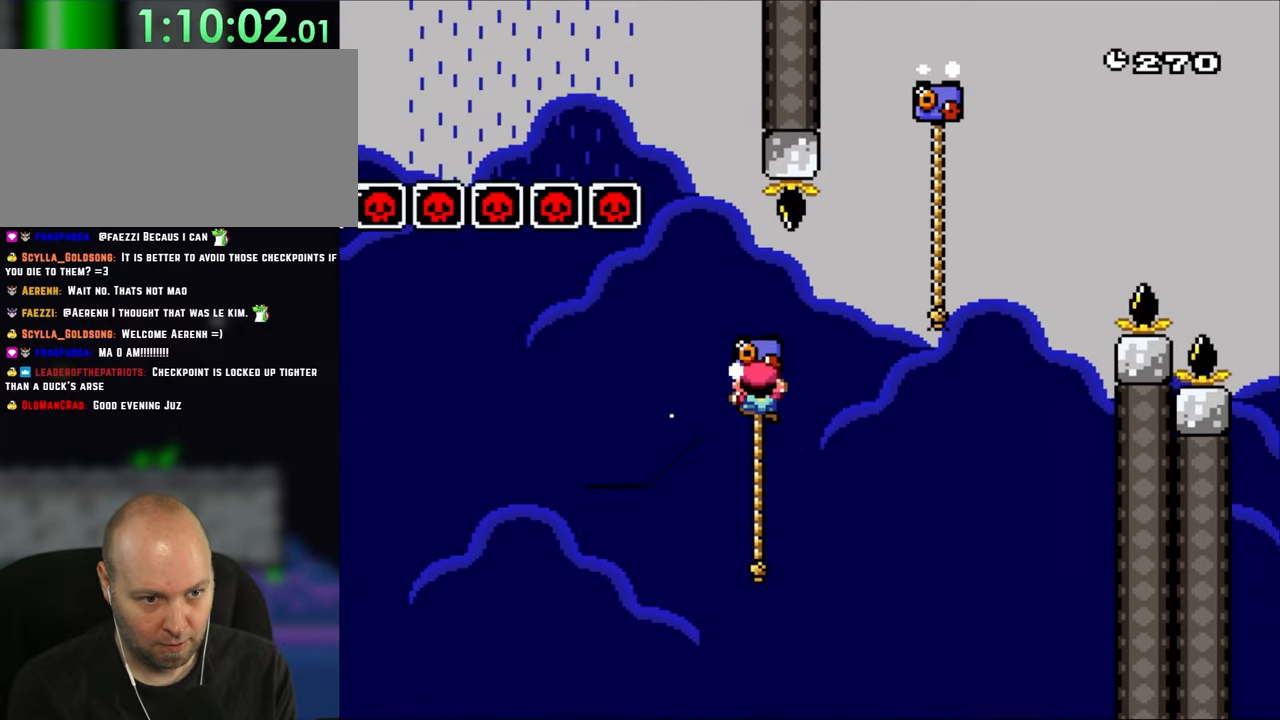
{"dt_ms": 500, "buttons": ["B", "Y", "DPAD_UP", "DPAD_RIGHT"], "events": [[100, "B", "up"], [300, "B", "down"]]}
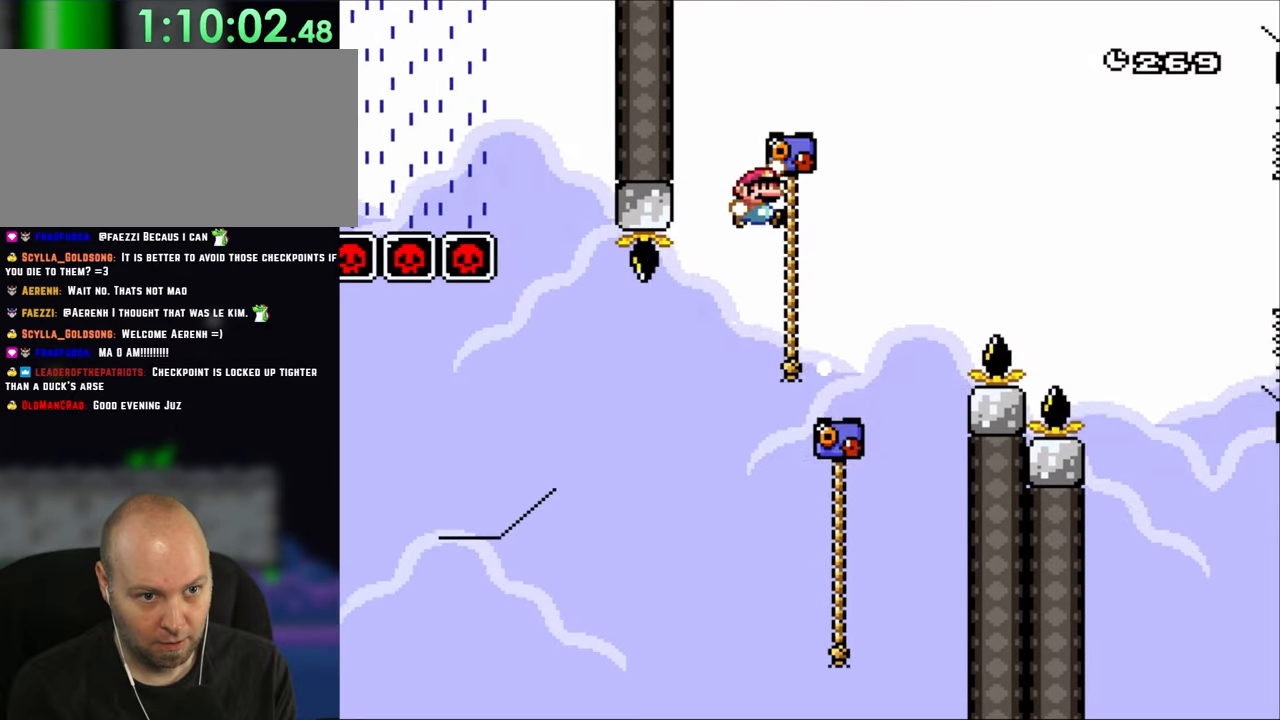
{"dt_ms": 500, "buttons": ["B", "Y", "DPAD_UP", "DPAD_RIGHT"], "events": [[33, "B", "up"], [233, "B", "down"]]}
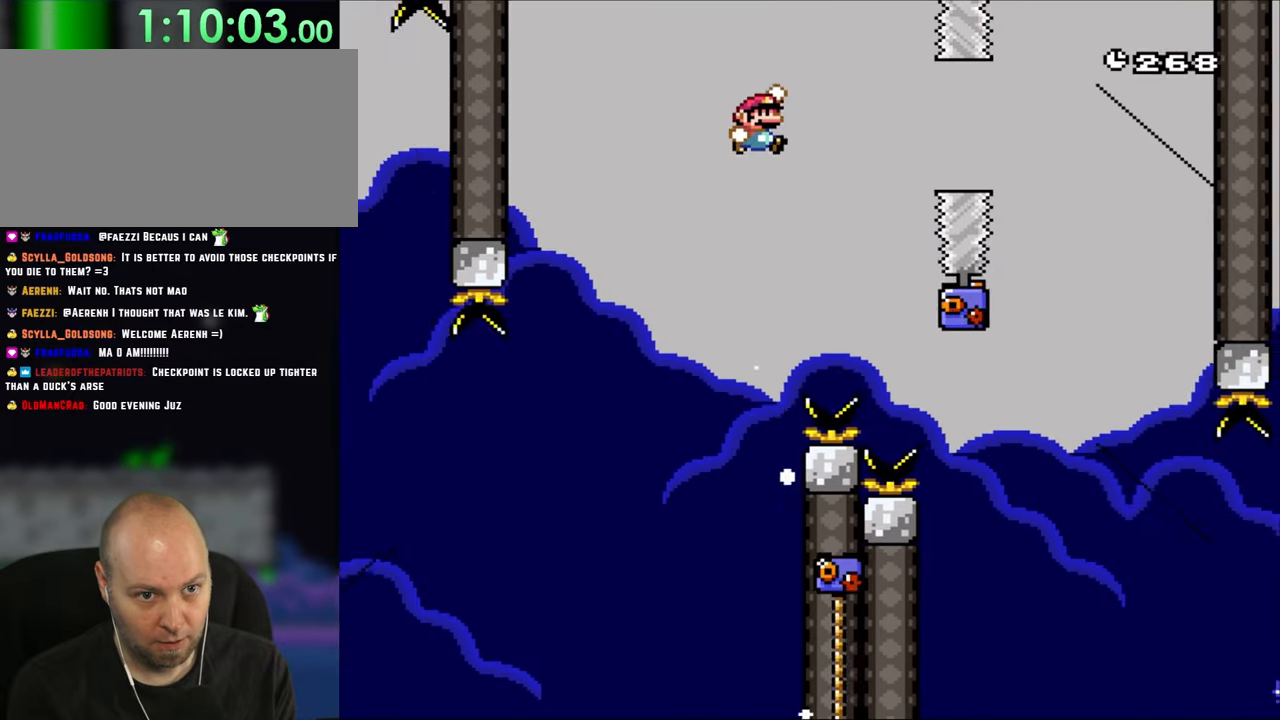
{"dt_ms": 500, "buttons": ["B", "Y", "DPAD_UP", "DPAD_RIGHT"], "events": []}
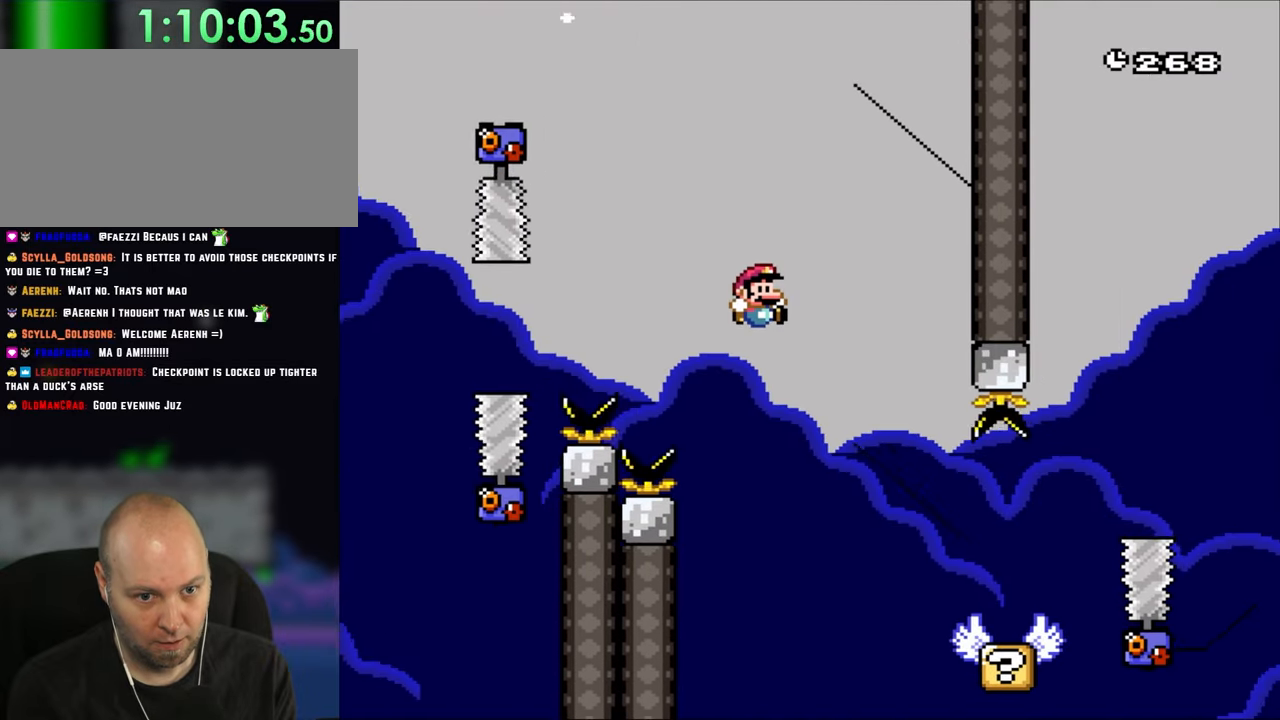
{"dt_ms": 500, "buttons": ["X", "DPAD_RIGHT"]}
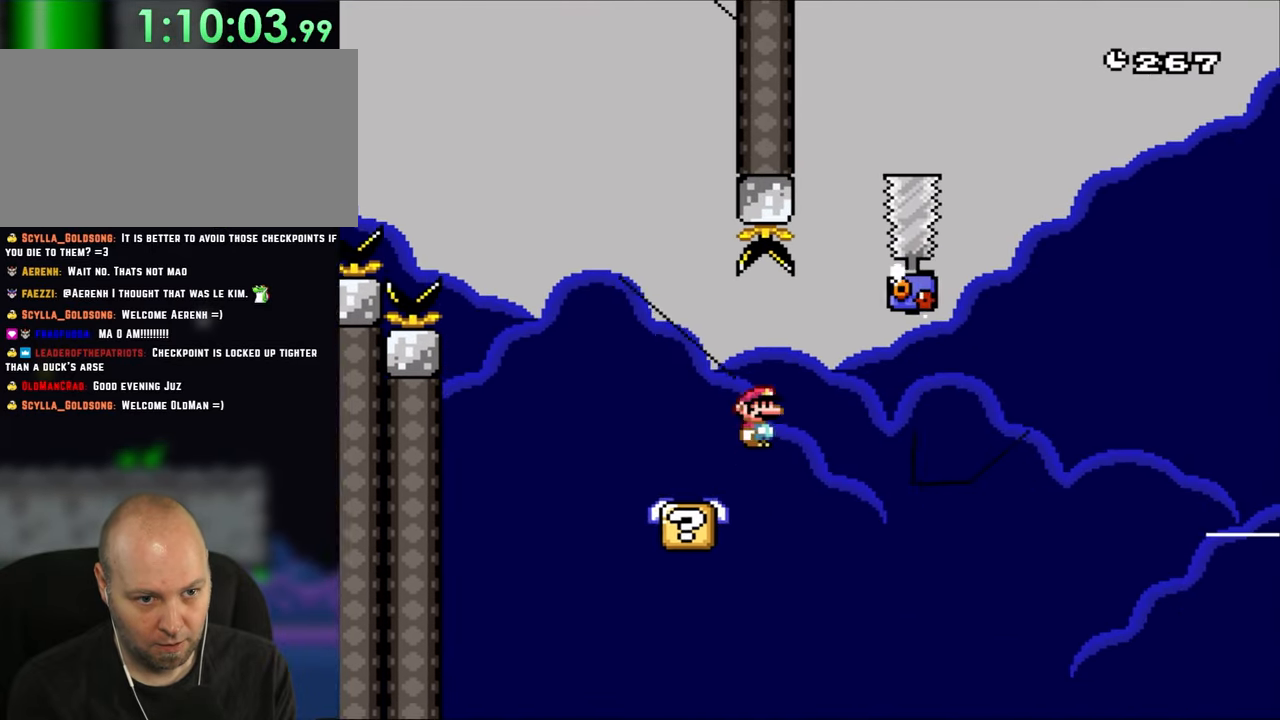
{"dt_ms": 500, "buttons": ["A", "X"], "events": [[67, "A", "down"], [233, "DPAD_LEFT", "down"], [233, "DPAD_RIGHT", "up"], [367, "DPAD_LEFT", "up"], [367, "DPAD_RIGHT", "down"], [467, "DPAD_RIGHT", "up"]]}
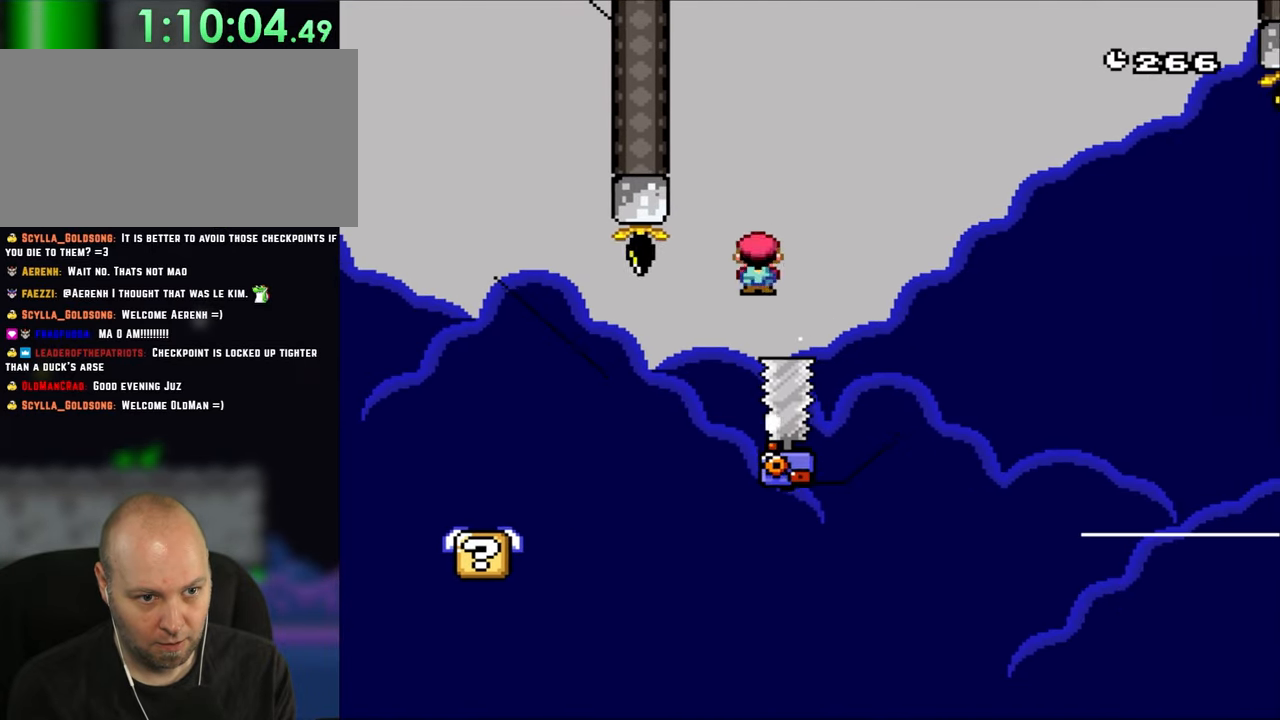
{"dt_ms": 500, "buttons": ["A", "X", "DPAD_RIGHT"], "events": [[133, "DPAD_RIGHT", "down"]]}
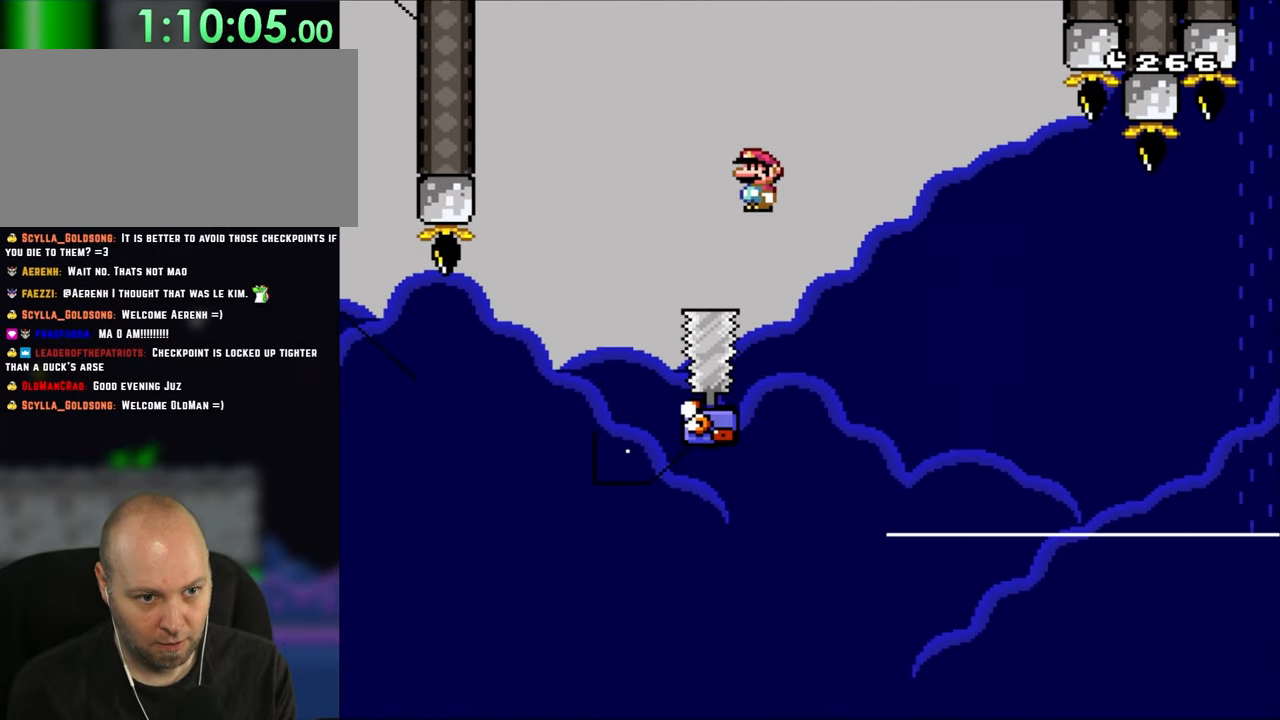
{"dt_ms": 500, "buttons": ["X", "DPAD_RIGHT"], "events": [[133, "DPAD_LEFT", "down"], [133, "DPAD_RIGHT", "up"], [233, "DPAD_LEFT", "up"], [233, "DPAD_UP", "down"], [267, "DPAD_RIGHT", "down"], [267, "DPAD_UP", "up"], [400, "A", "up"]]}
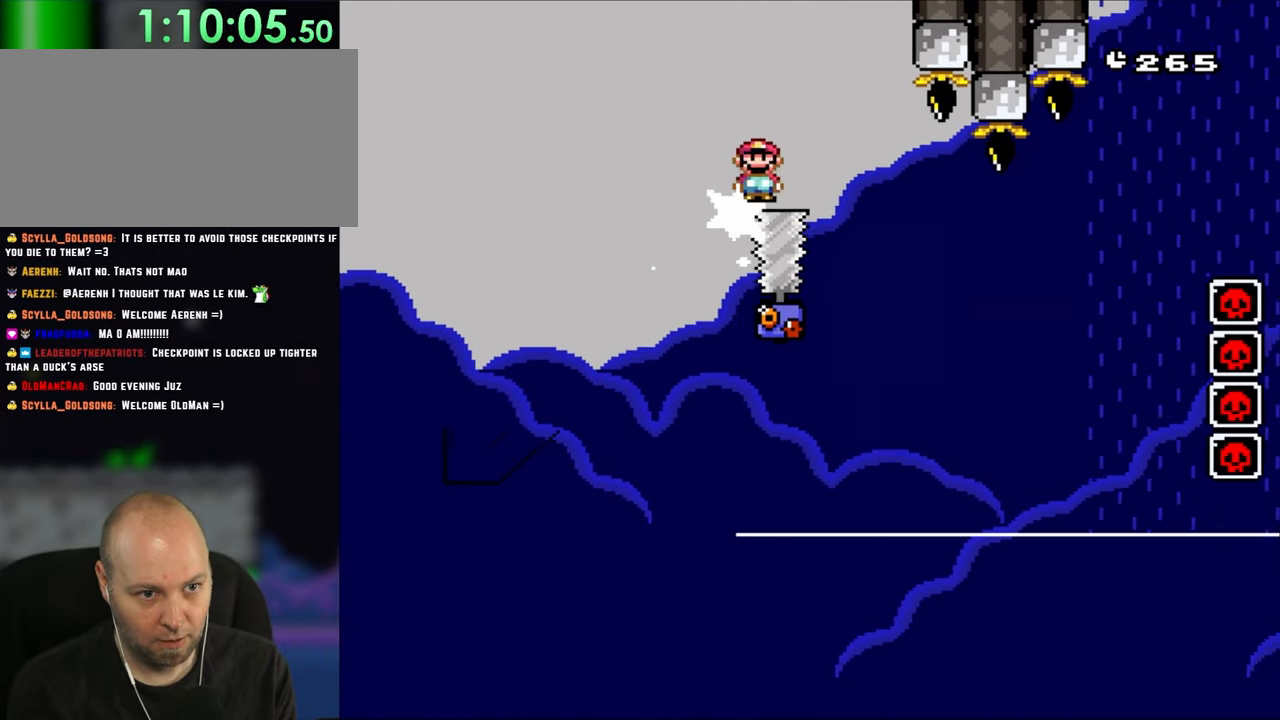
{"dt_ms": 500, "buttons": ["A", "X", "DPAD_RIGHT"], "events": [[333, "A", "down"]]}
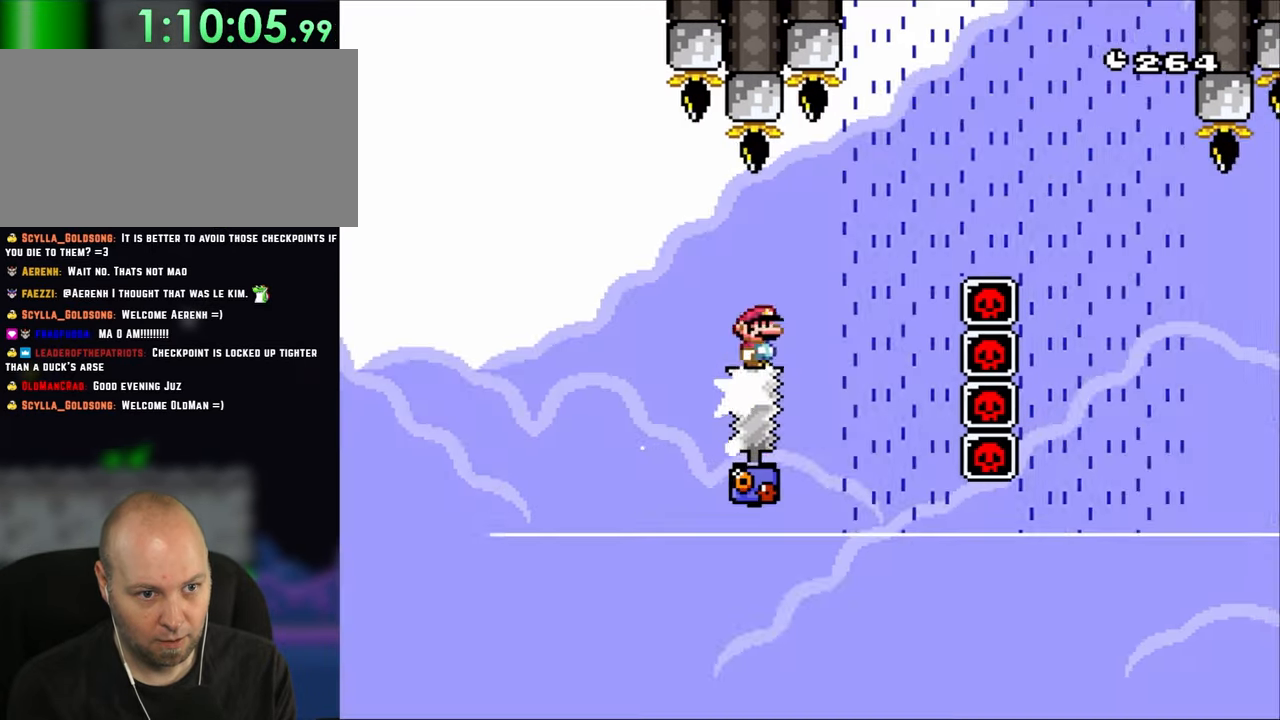
{"dt_ms": 500, "buttons": ["A", "X", "DPAD_RIGHT"], "events": []}
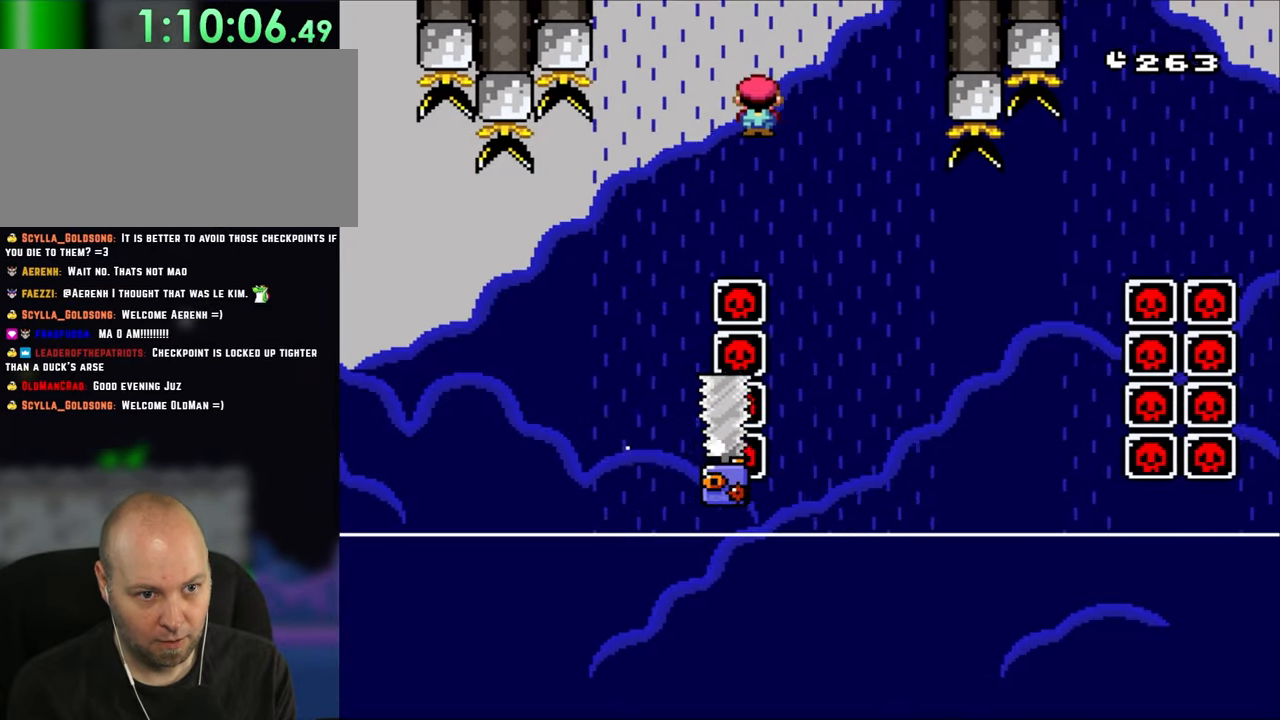
{"dt_ms": 500, "buttons": ["X", "DPAD_RIGHT"], "events": [[133, "DPAD_LEFT", "down"], [133, "DPAD_RIGHT", "up"], [200, "A", "up"], [233, "DPAD_LEFT", "up"], [233, "DPAD_RIGHT", "down"]]}
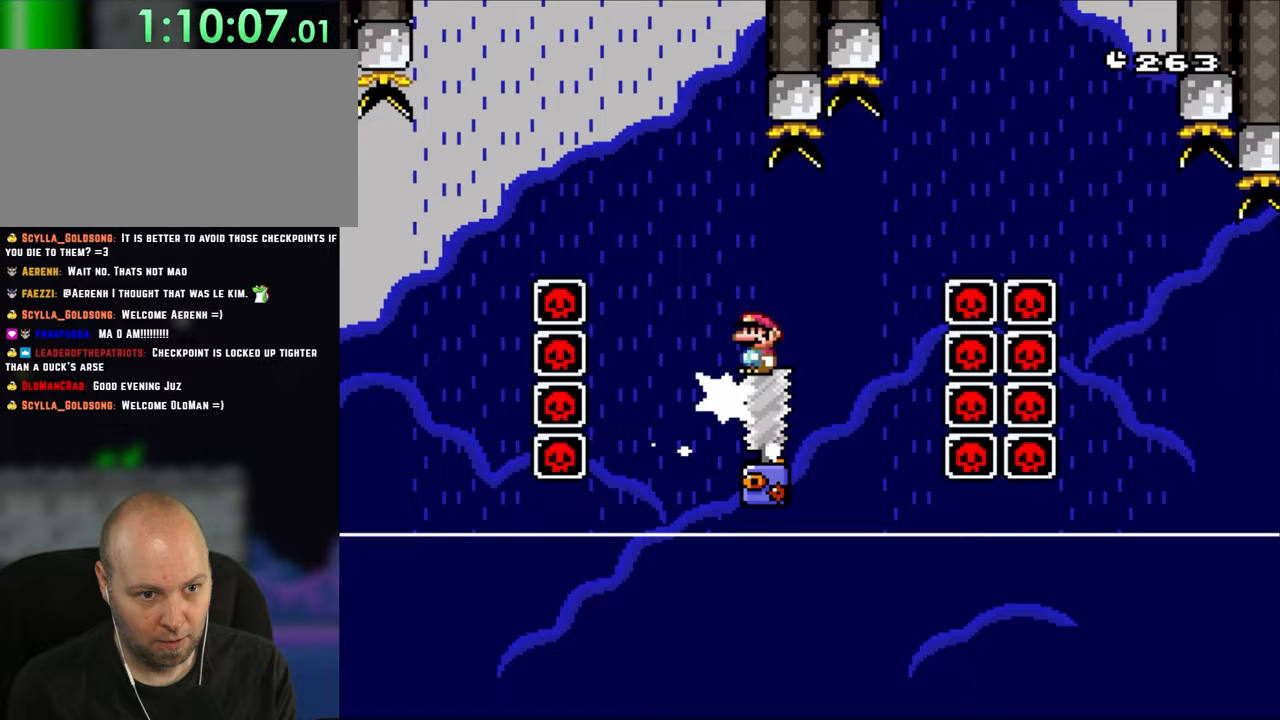
{"dt_ms": 500, "buttons": ["A", "X", "DPAD_RIGHT"], "events": [[233, "DPAD_RIGHT", "up"], [267, "A", "down"], [267, "DPAD_LEFT", "down"], [300, "DPAD_UP", "down"], [333, "DPAD_LEFT", "up"], [367, "DPAD_RIGHT", "down"], [367, "DPAD_UP", "up"]]}
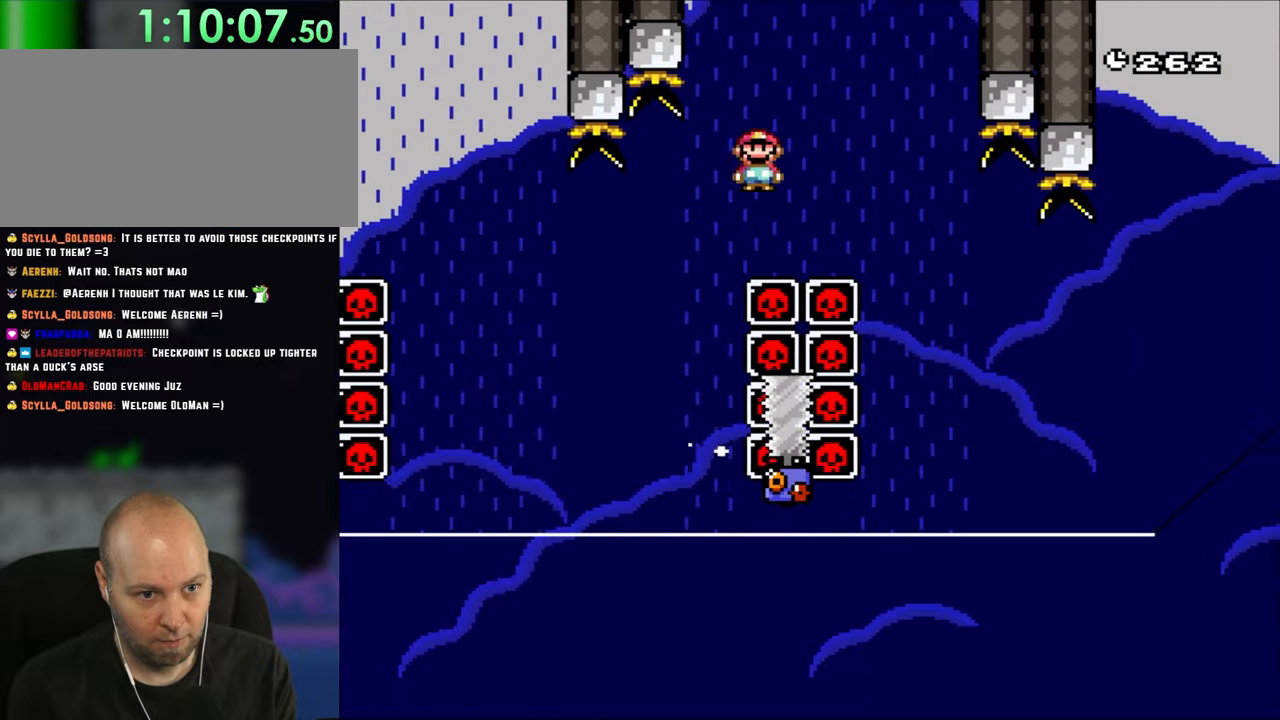
{"dt_ms": 500, "buttons": ["X", "DPAD_RIGHT"], "events": [[33, "A", "up"], [133, "A", "down"], [300, "A", "up"]]}